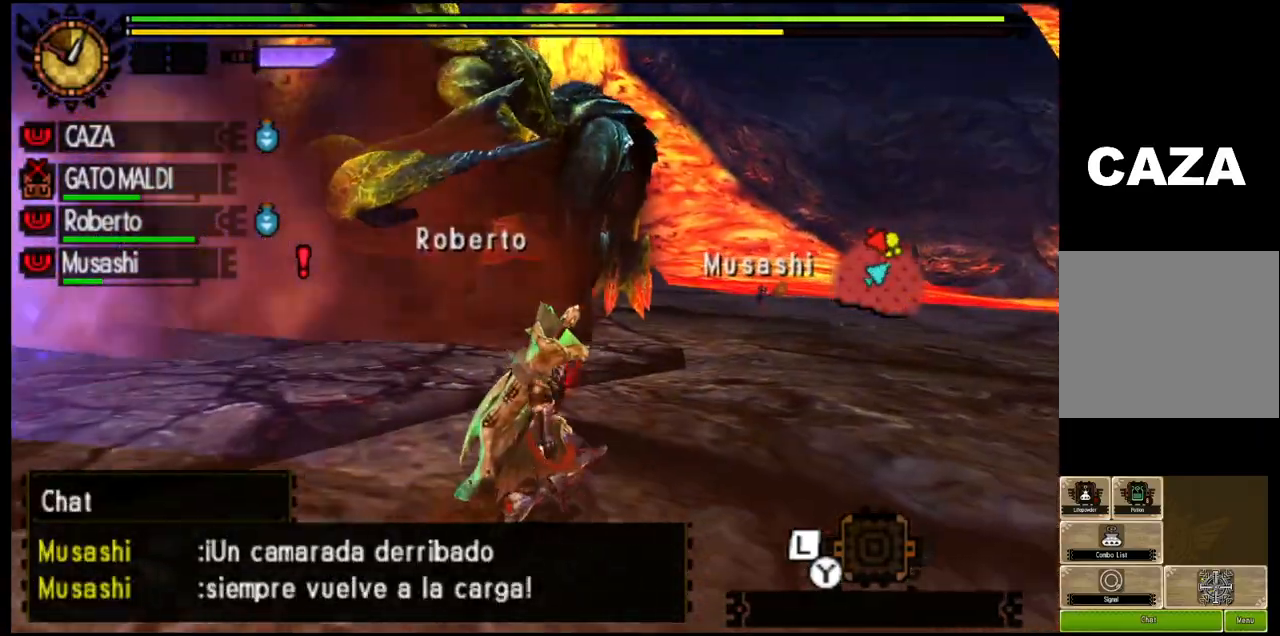
Gameplay with a controller (PlayStation layout); each line is a JSON object with the inputs held at the frame after it. "events" lists button and stick changes between this image and that frame as [ms after this image, input, new state], when the widget could be followed in between.
{"buttons": [], "left_stick": "up-right", "right_stick": "center", "events": [[467, "R1", "up"]]}
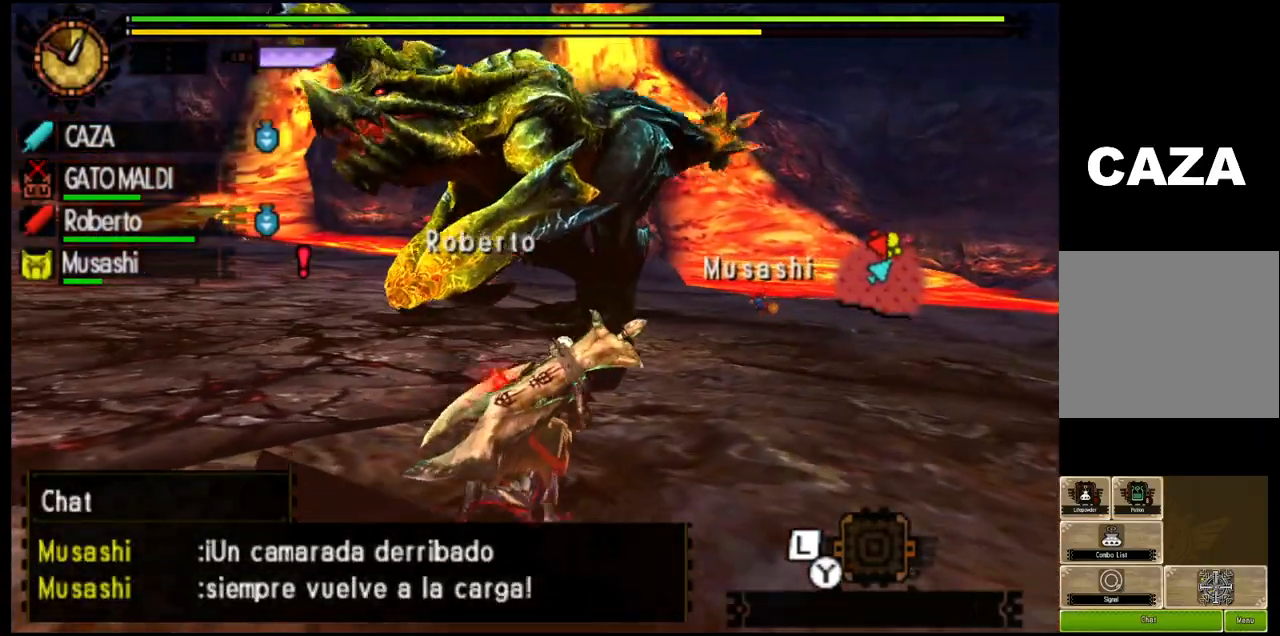
{"buttons": [], "left_stick": "up-right", "right_stick": "center", "events": []}
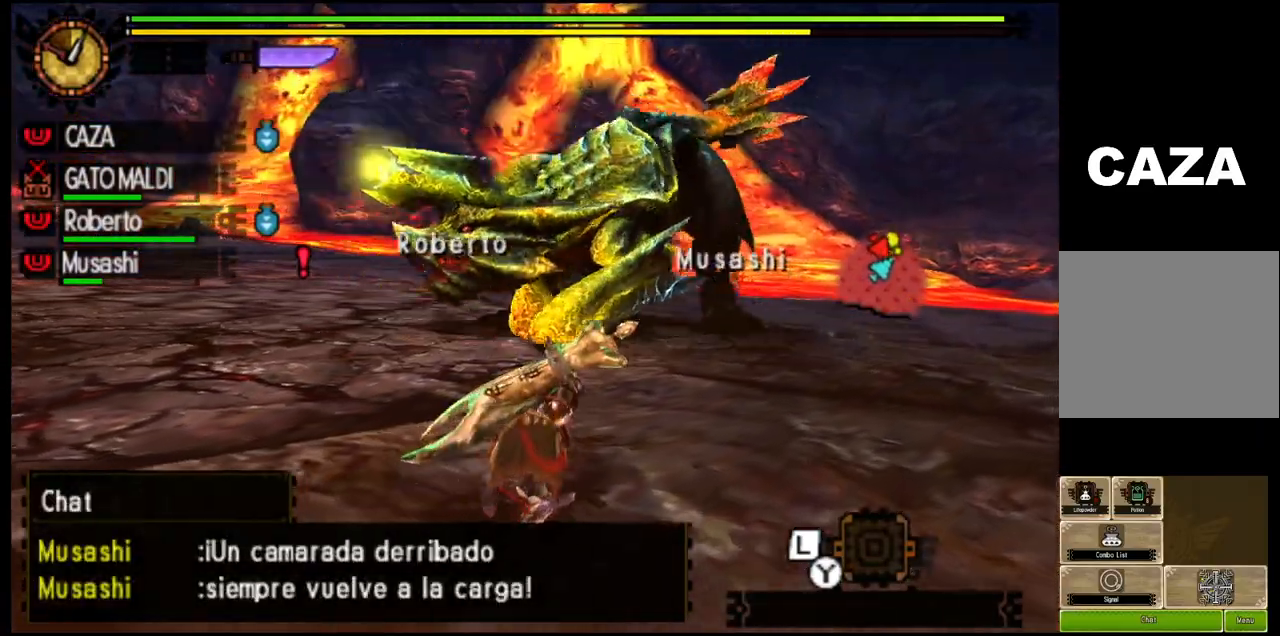
{"buttons": ["R1"], "left_stick": "up-right", "right_stick": "center", "events": [[50, "R1", "down"]]}
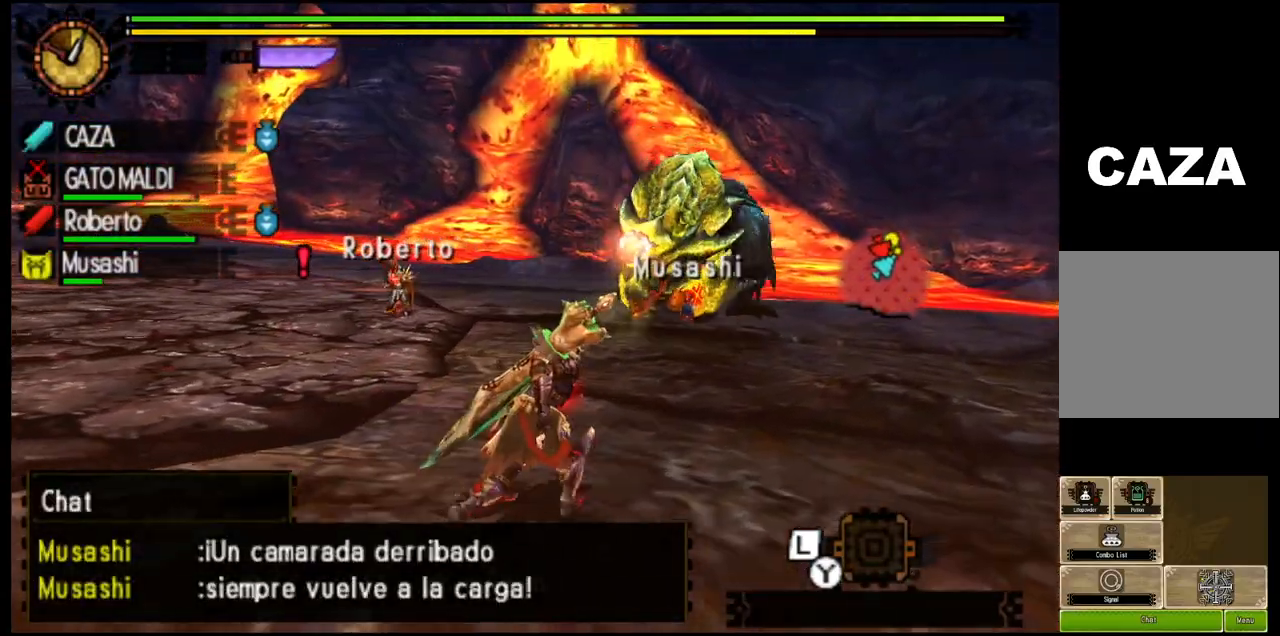
{"buttons": ["R1"], "left_stick": "up-right", "right_stick": "center", "events": []}
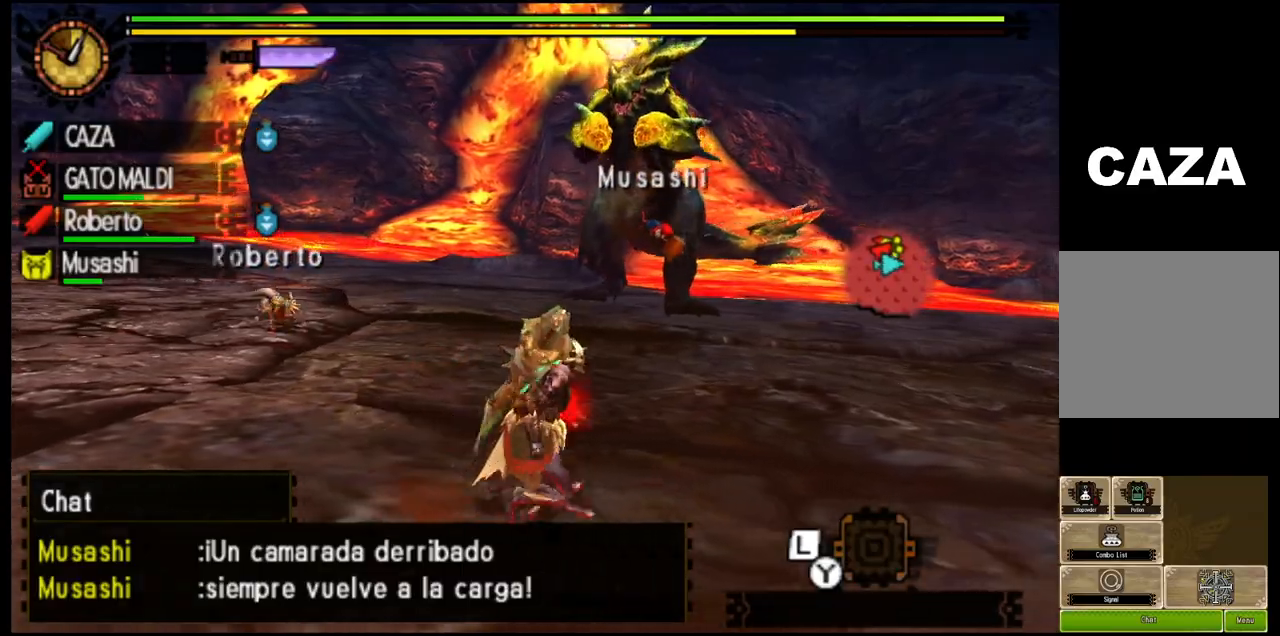
{"buttons": ["R1"], "left_stick": "up-right", "right_stick": "center", "events": [[100, "right_stick", "down-left"], [417, "right_stick", "center"]]}
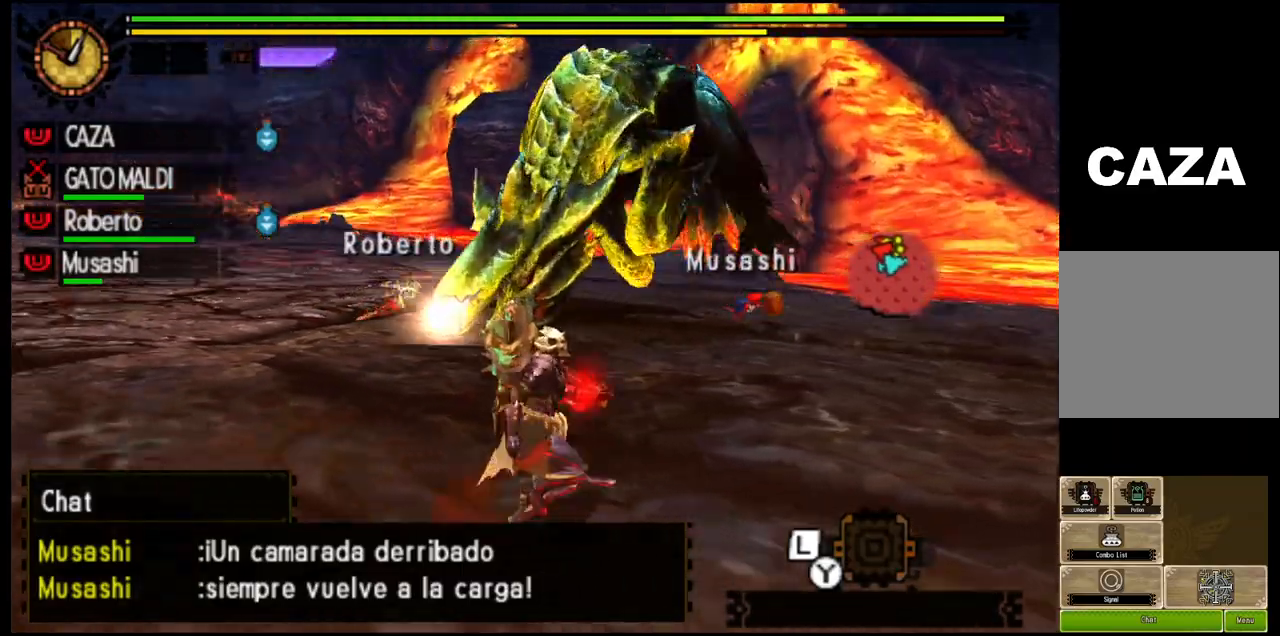
{"buttons": ["R1"], "left_stick": "up-right", "right_stick": "center", "events": []}
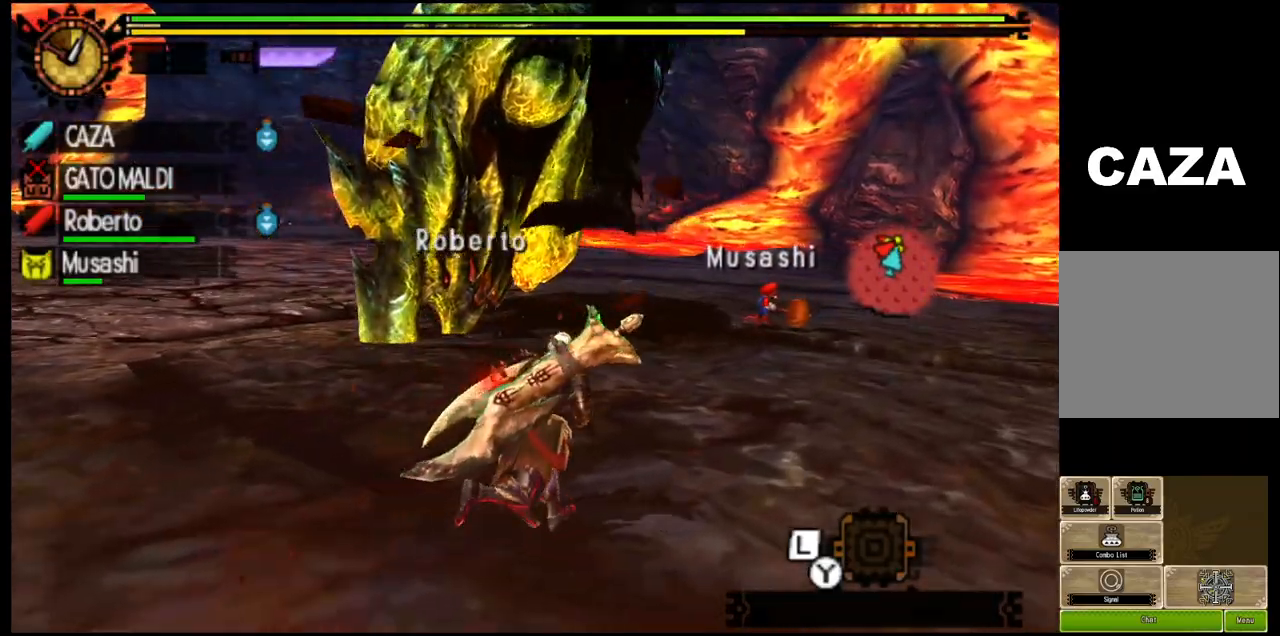
{"buttons": ["R1"], "left_stick": "up-right", "right_stick": "center", "events": []}
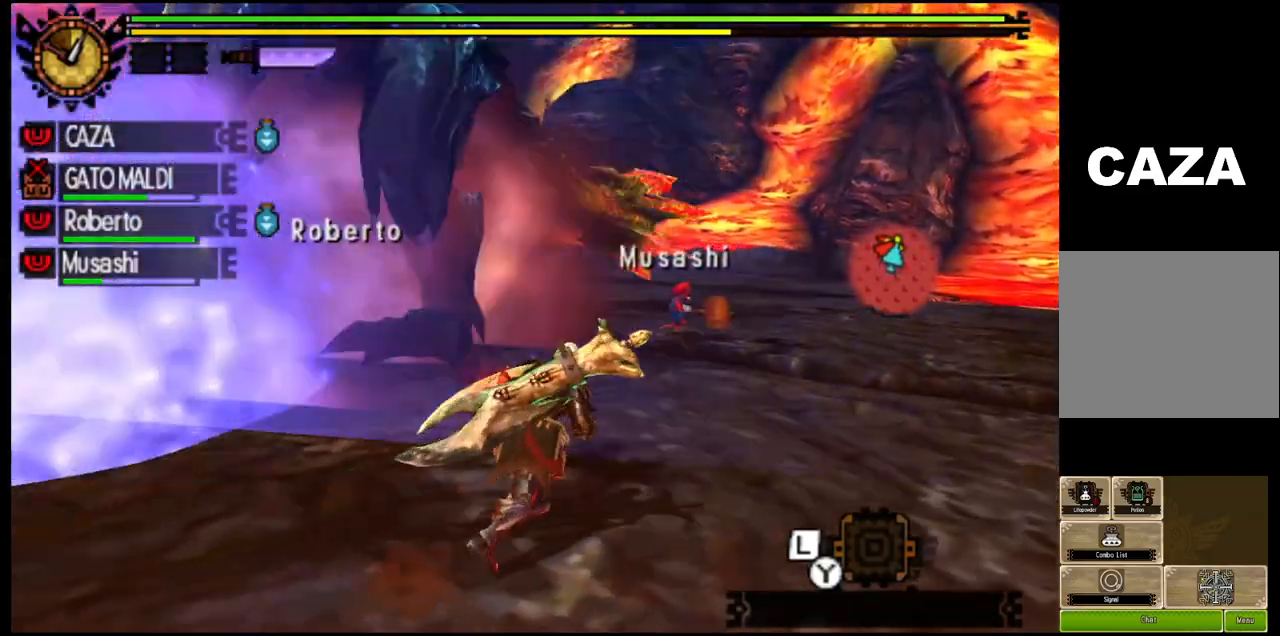
{"buttons": ["R1"], "left_stick": "up-left", "right_stick": "center", "events": [[83, "right_stick", "left"], [233, "left_stick", "up"], [250, "right_stick", "center"], [383, "left_stick", "up-left"]]}
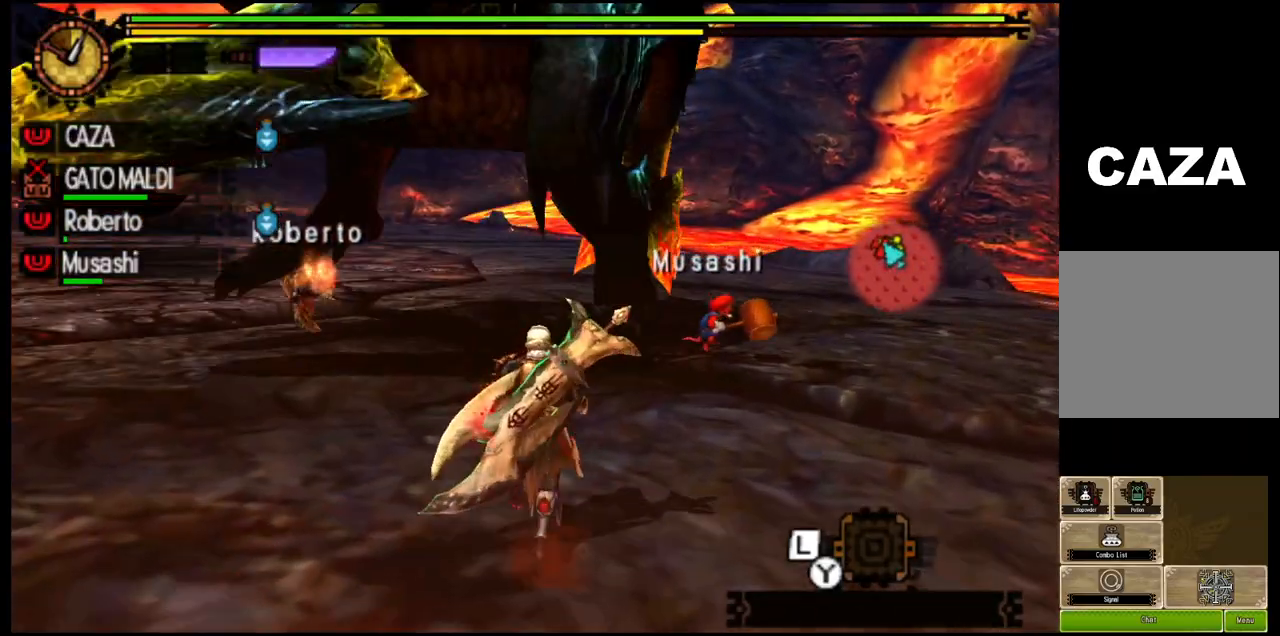
{"buttons": [], "left_stick": "up-left", "right_stick": "center", "events": [[317, "TRIANGLE", "down"], [433, "TRIANGLE", "up"], [450, "R1", "up"]]}
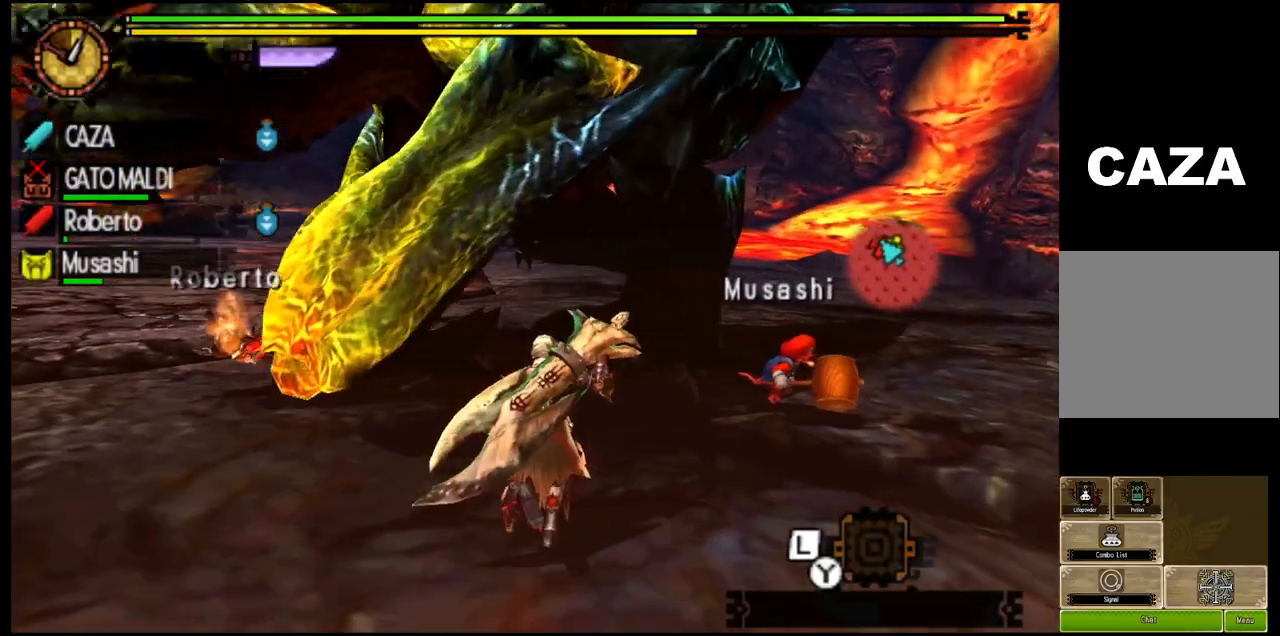
{"buttons": [], "left_stick": "left", "right_stick": "center", "events": [[83, "left_stick", "left"], [133, "TRIANGLE", "down"], [267, "TRIANGLE", "up"], [333, "TRIANGLE", "down"], [467, "TRIANGLE", "up"]]}
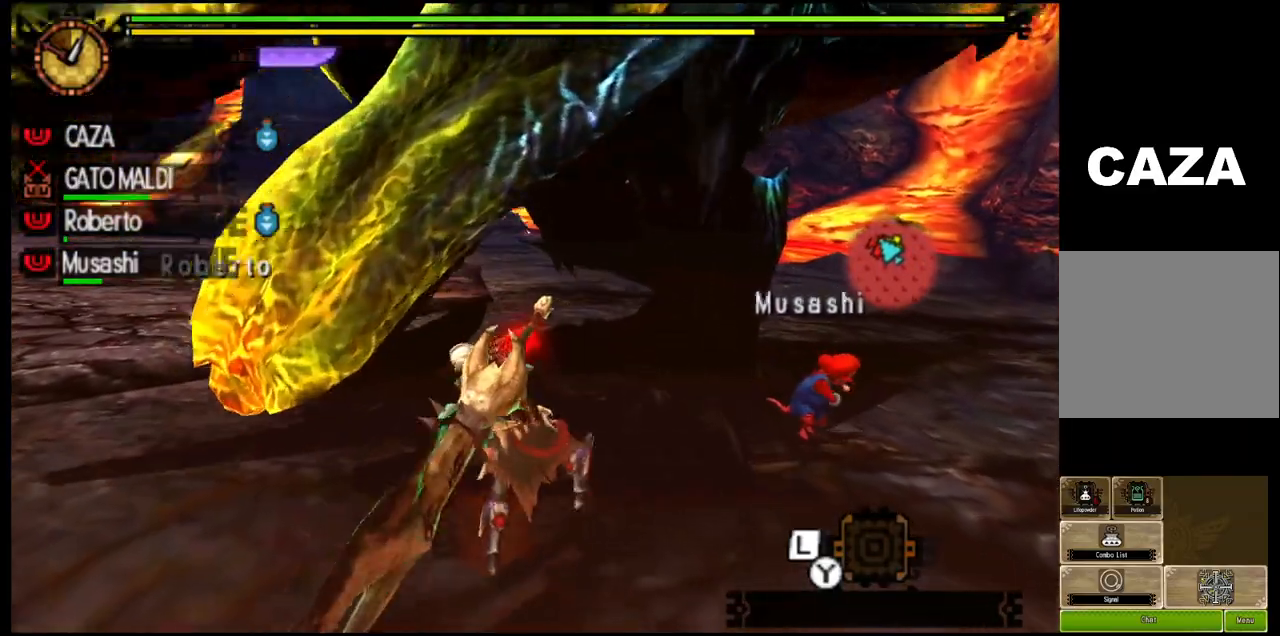
{"buttons": ["TRIANGLE"], "left_stick": "left", "right_stick": "center", "events": [[33, "TRIANGLE", "down"], [200, "TRIANGLE", "up"], [250, "TRIANGLE", "down"], [450, "TRIANGLE", "up"], [483, "TRIANGLE", "down"]]}
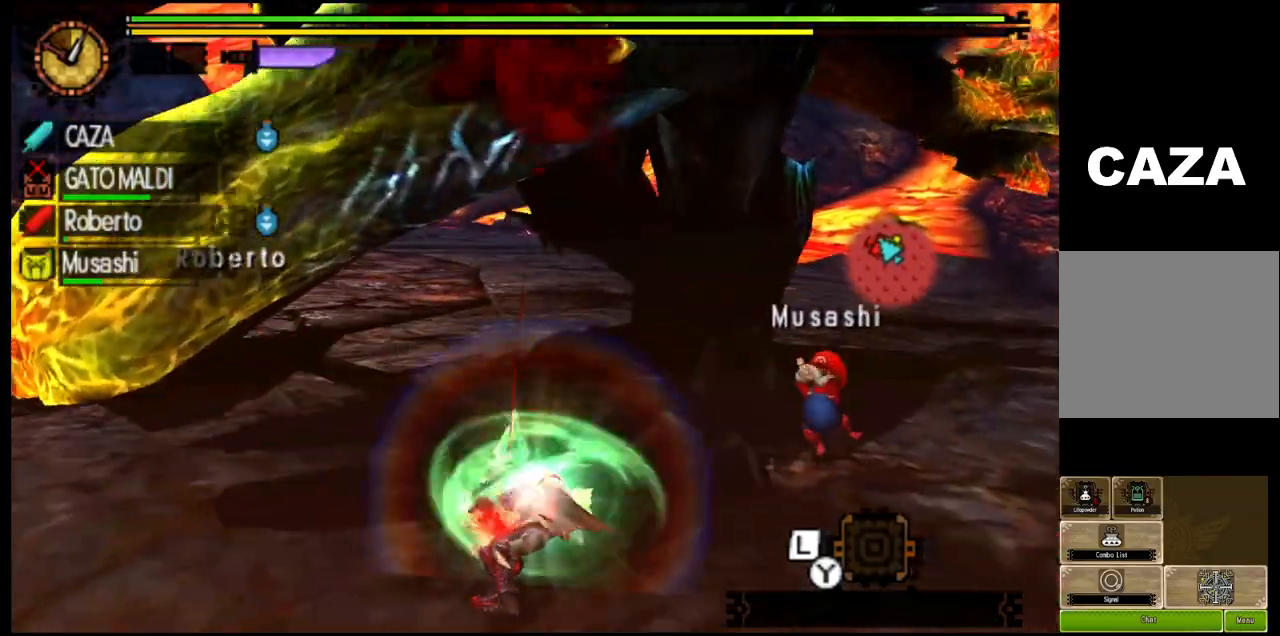
{"buttons": ["TRIANGLE"], "left_stick": "left", "right_stick": "center", "events": [[183, "TRIANGLE", "up"], [200, "TRIANGLE", "down"]]}
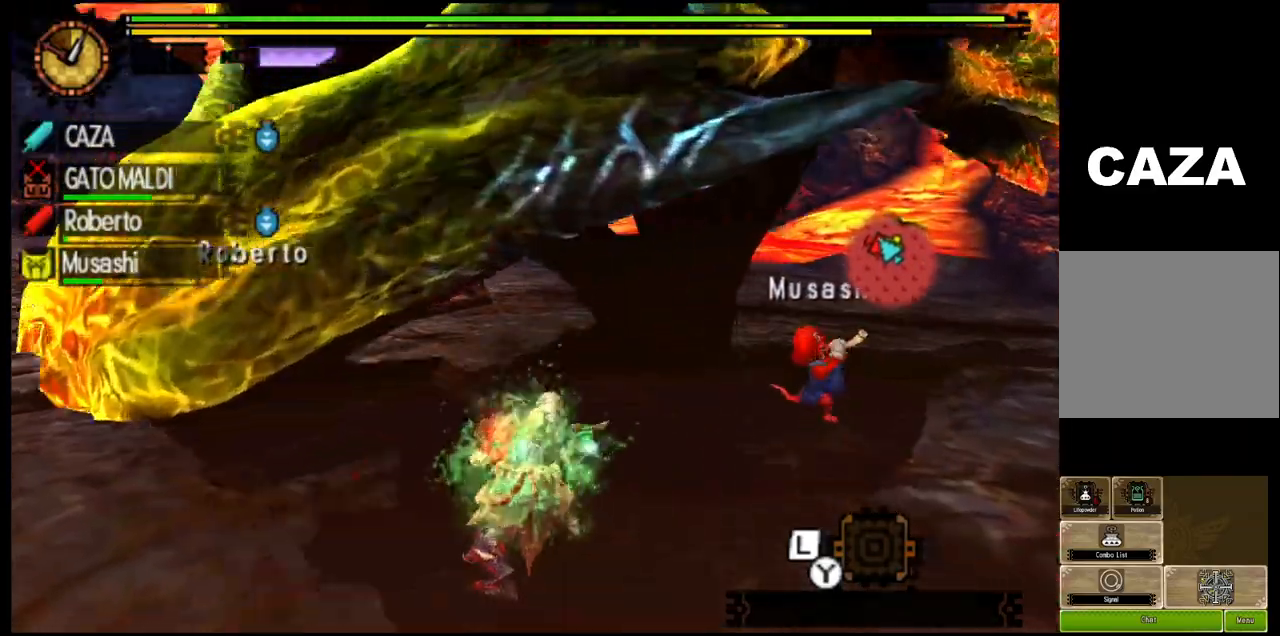
{"buttons": [], "left_stick": "left", "right_stick": "center", "events": [[267, "TRIANGLE", "up"]]}
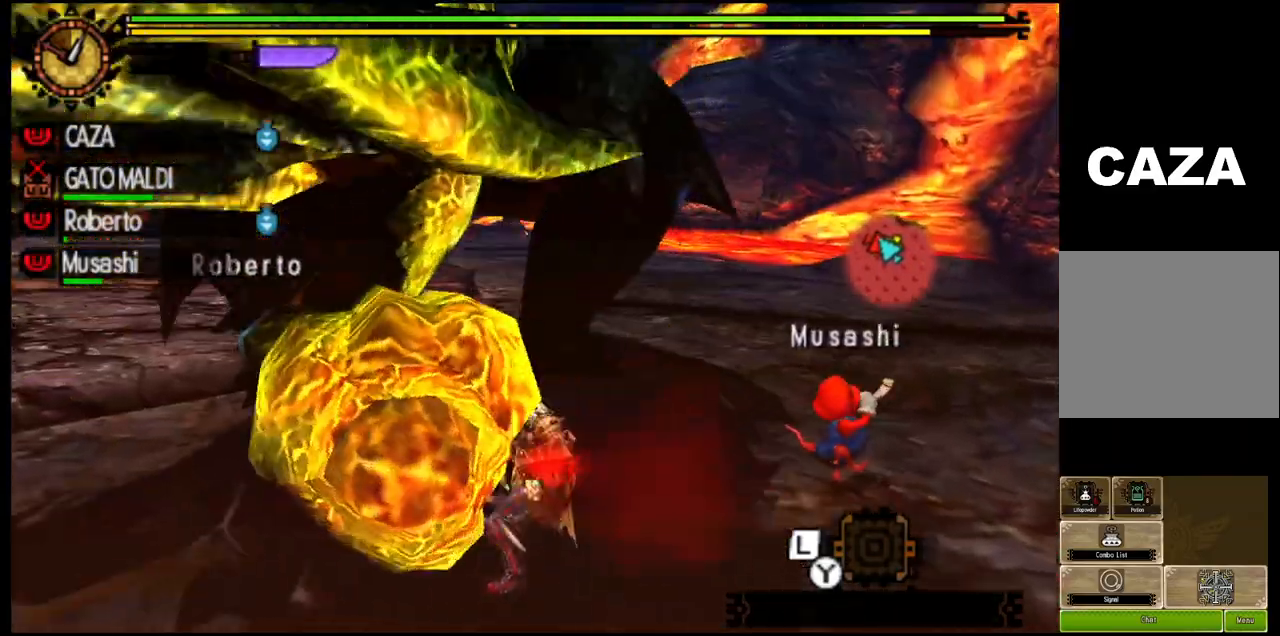
{"buttons": ["TRIANGLE"], "left_stick": "left", "right_stick": "center", "events": [[33, "TRIANGLE", "down"], [183, "TRIANGLE", "up"], [217, "TRIANGLE", "down"]]}
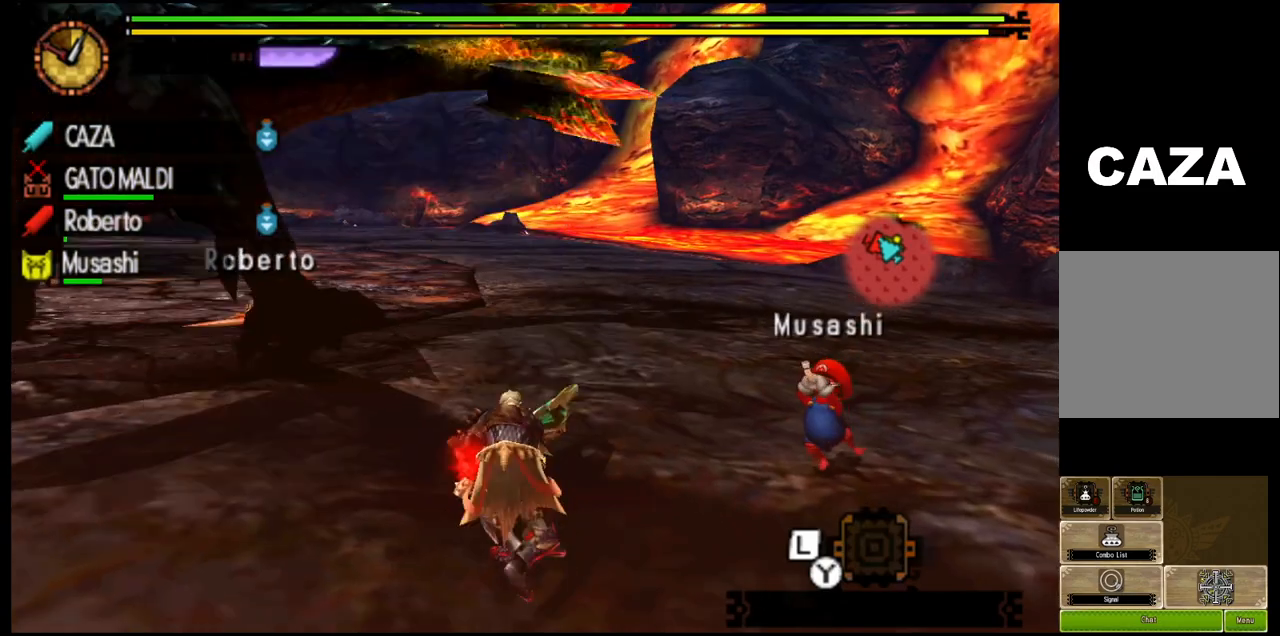
{"buttons": ["TRIANGLE"], "left_stick": "center", "right_stick": "center", "events": [[167, "left_stick", "center"], [350, "right_stick", "up-left"], [483, "right_stick", "center"]]}
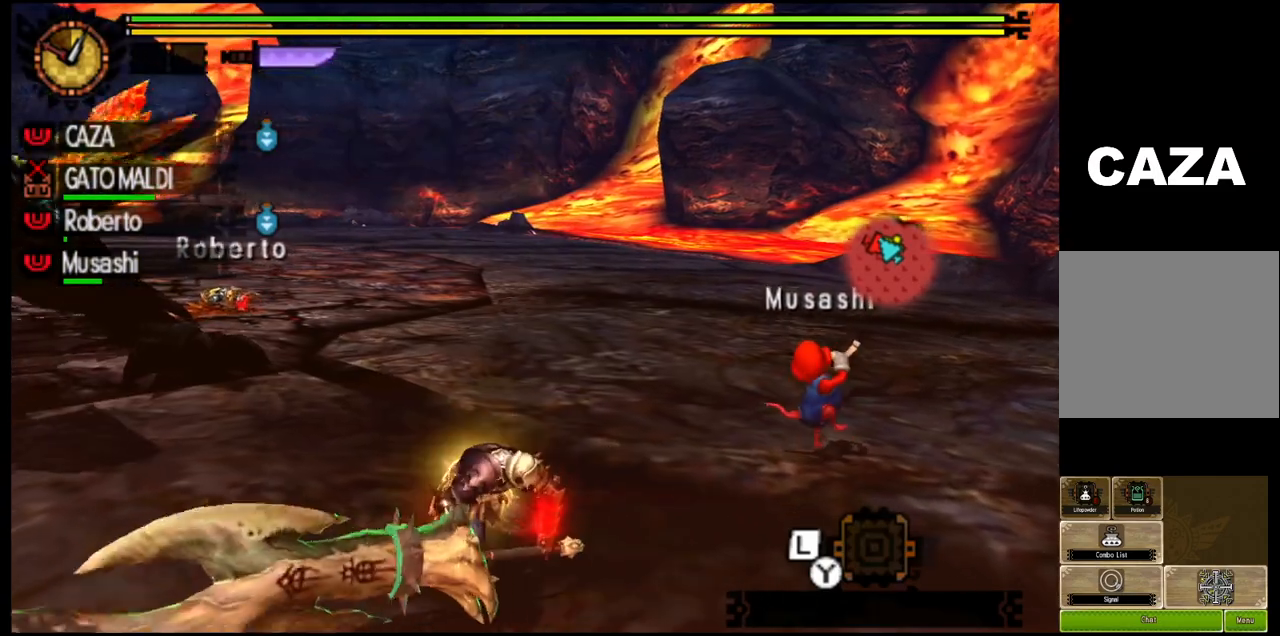
{"buttons": ["TRIANGLE"], "left_stick": "left", "right_stick": "center", "events": [[183, "left_stick", "left"]]}
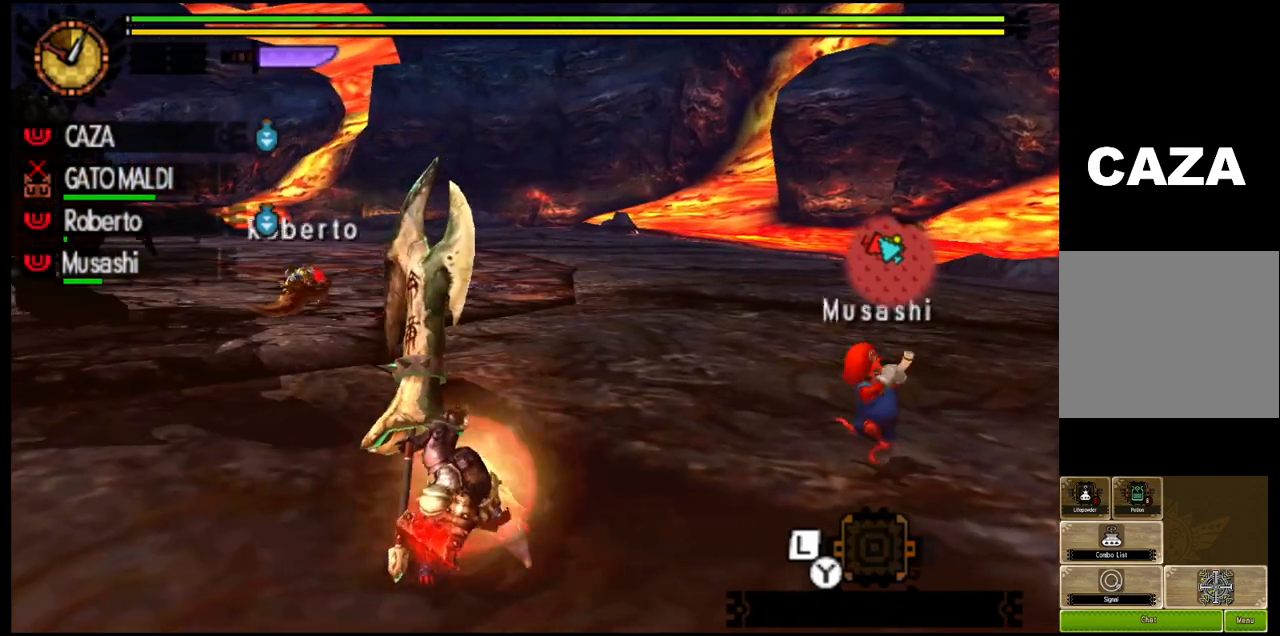
{"buttons": ["TRIANGLE"], "left_stick": "left", "right_stick": "center", "events": []}
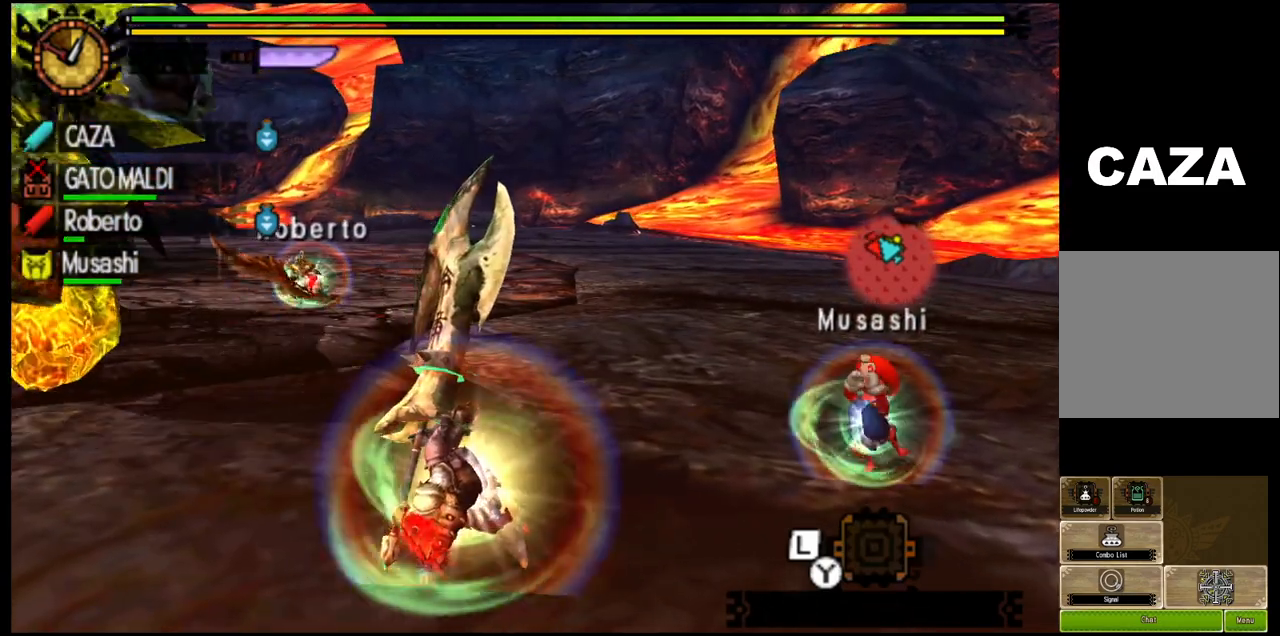
{"buttons": ["TRIANGLE"], "left_stick": "left", "right_stick": "center", "events": []}
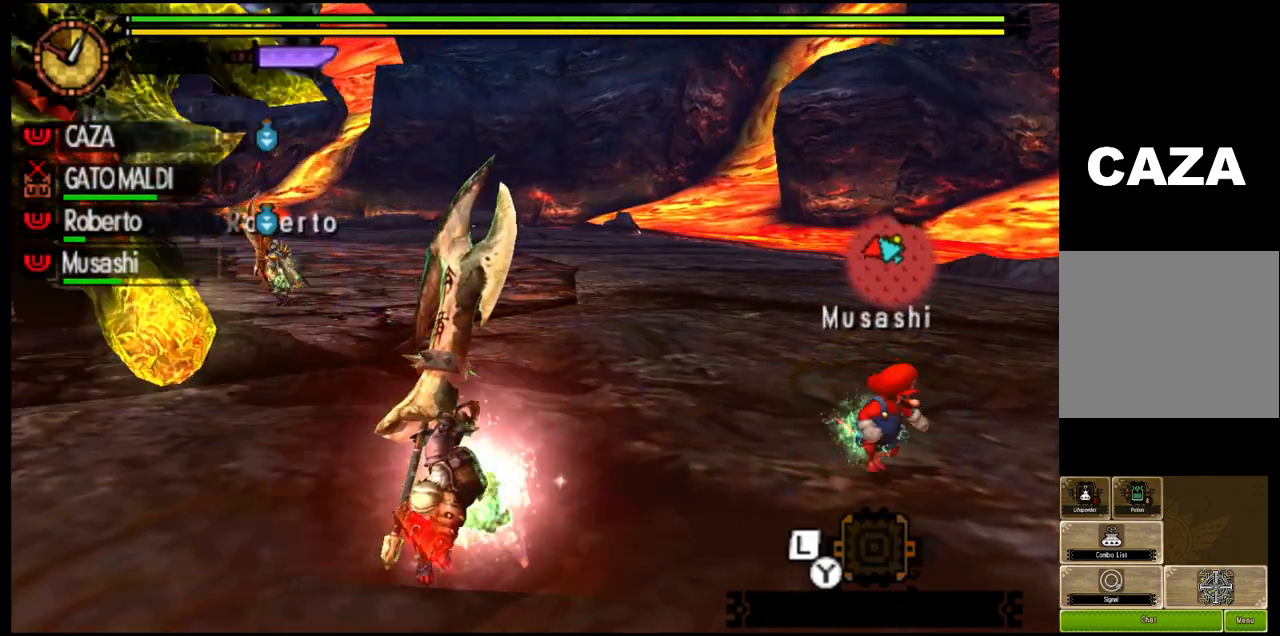
{"buttons": ["TRIANGLE"], "left_stick": "left", "right_stick": "center", "events": []}
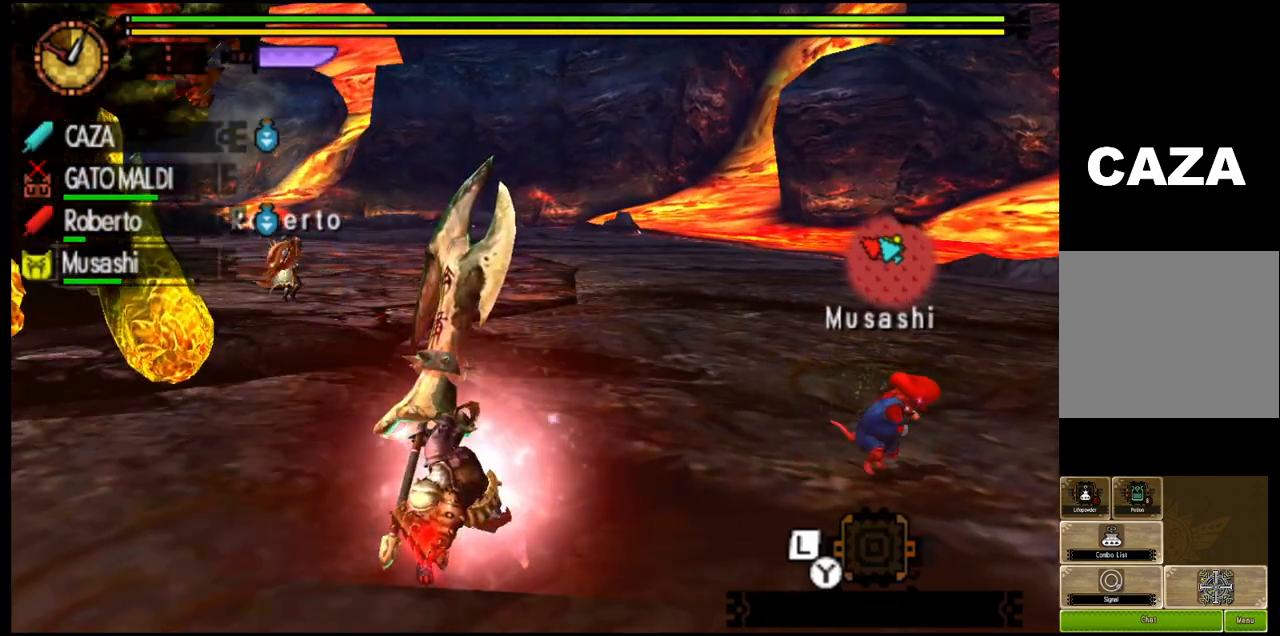
{"buttons": ["TRIANGLE"], "left_stick": "left", "right_stick": "center", "events": []}
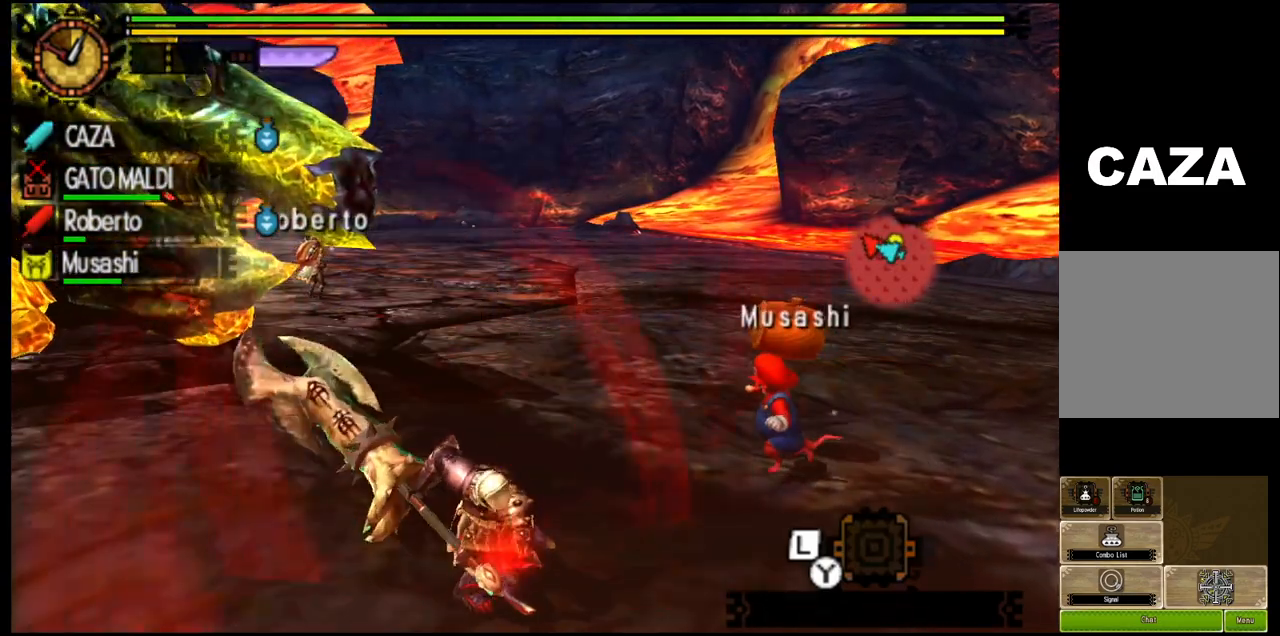
{"buttons": ["TRIANGLE"], "left_stick": "left", "right_stick": "center", "events": []}
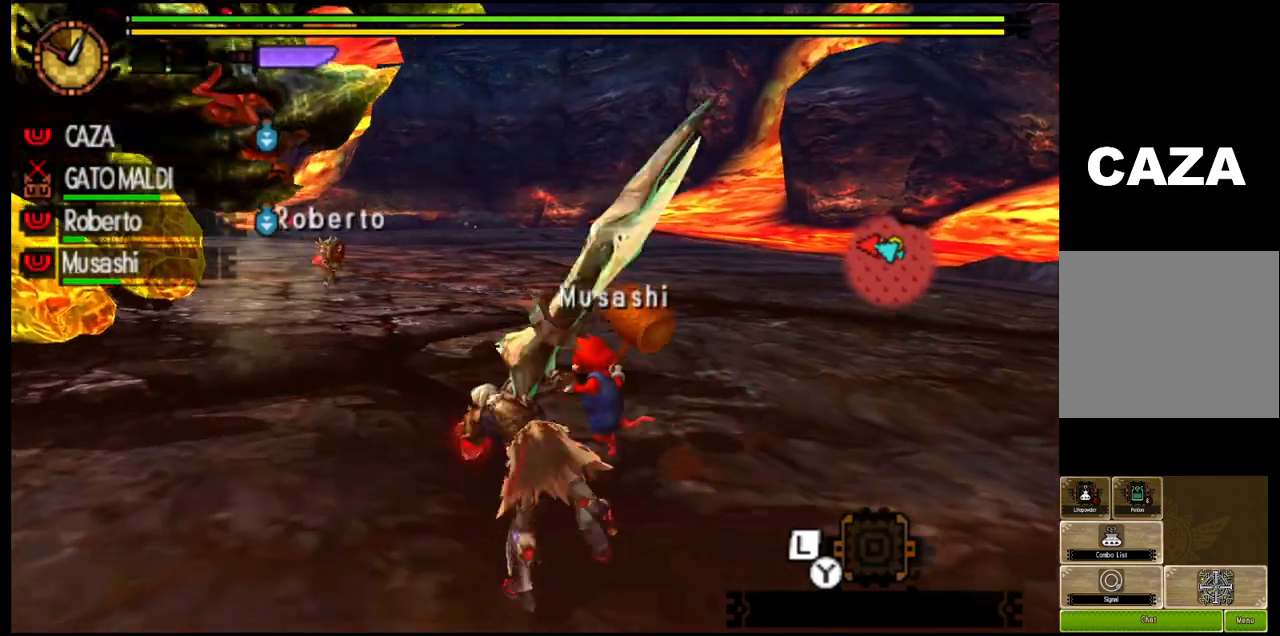
{"buttons": [], "left_stick": "center", "right_stick": "center", "events": [[233, "TRIANGLE", "up"], [283, "left_stick", "center"], [400, "CROSS", "down"], [450, "CROSS", "up"]]}
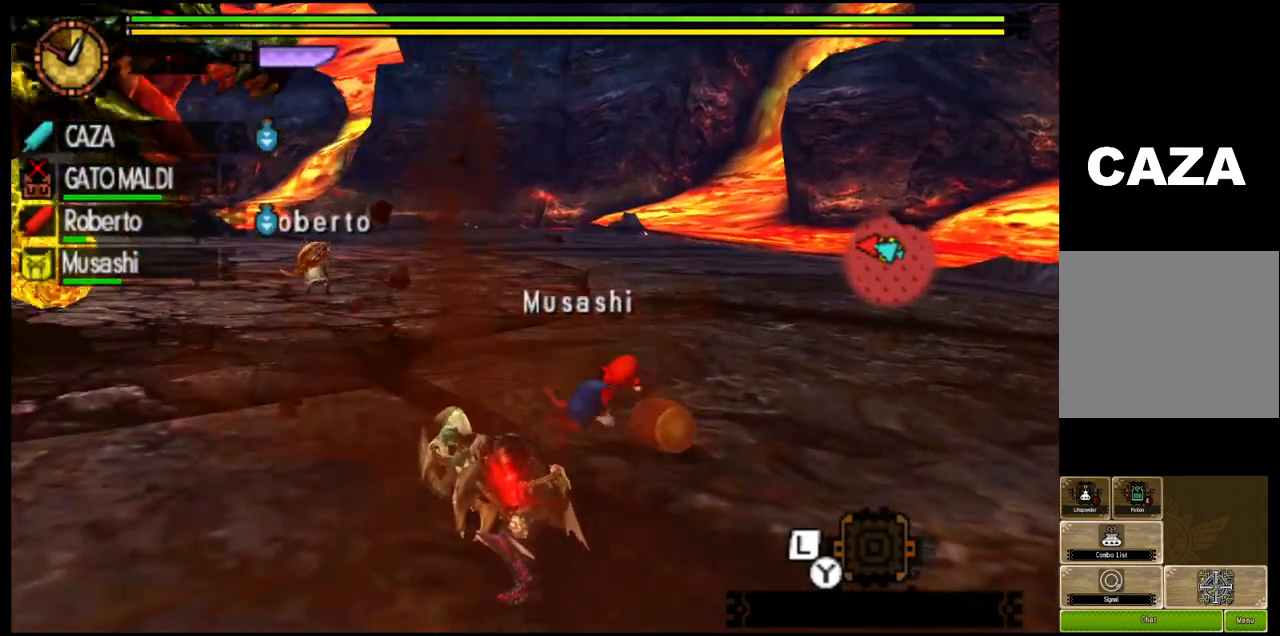
{"buttons": [], "left_stick": "center", "right_stick": "left", "events": [[83, "CROSS", "down"], [217, "CROSS", "up"], [333, "right_stick", "left"]]}
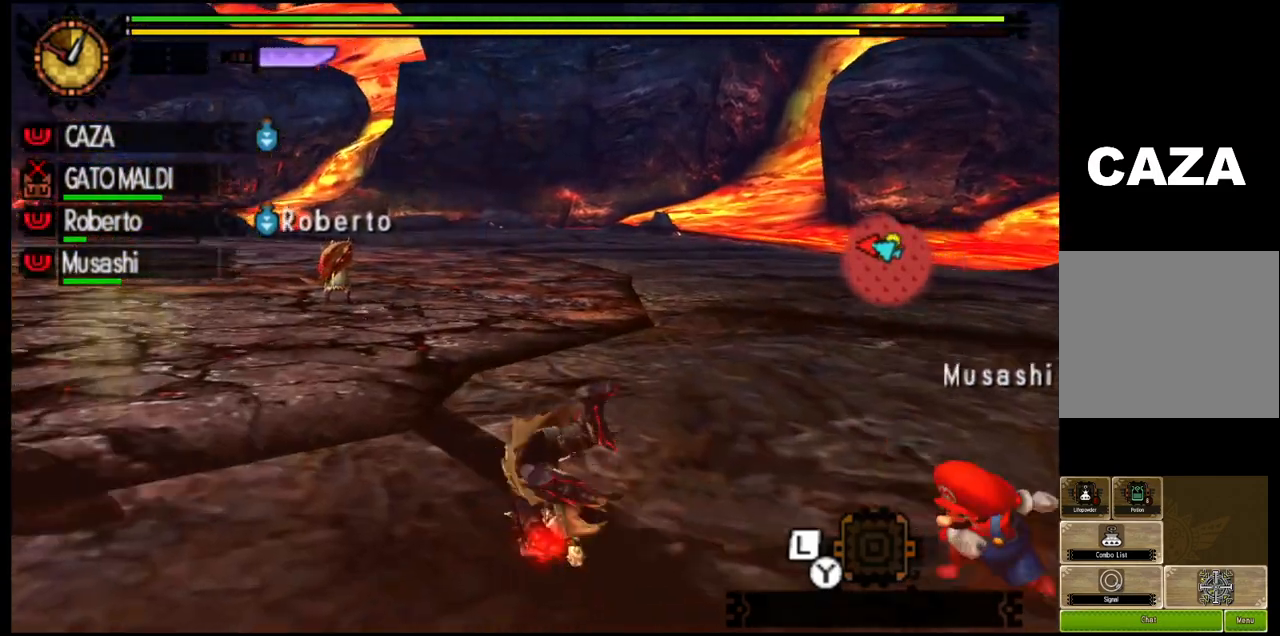
{"buttons": ["SQUARE"], "left_stick": "down-right", "right_stick": "center", "events": [[33, "left_stick", "right"], [283, "left_stick", "down-right"], [433, "right_stick", "center"], [500, "SQUARE", "down"]]}
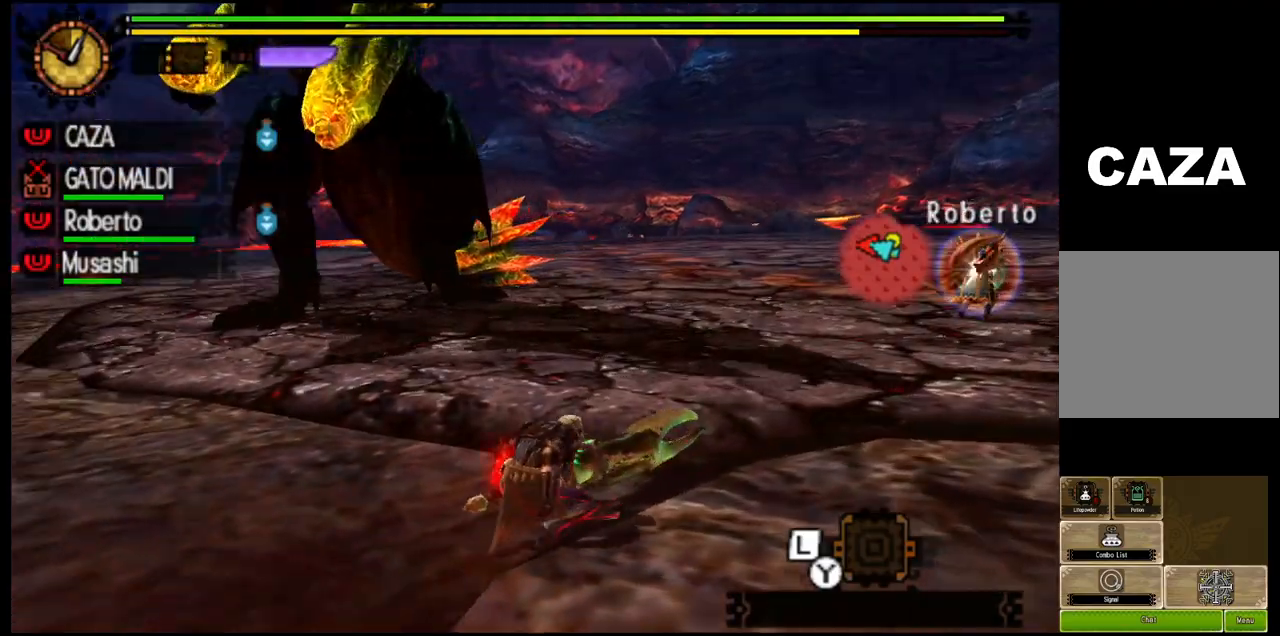
{"buttons": [], "left_stick": "down-right", "right_stick": "center", "events": [[117, "SQUARE", "up"], [183, "SQUARE", "down"], [317, "SQUARE", "up"], [400, "SQUARE", "down"], [500, "SQUARE", "up"]]}
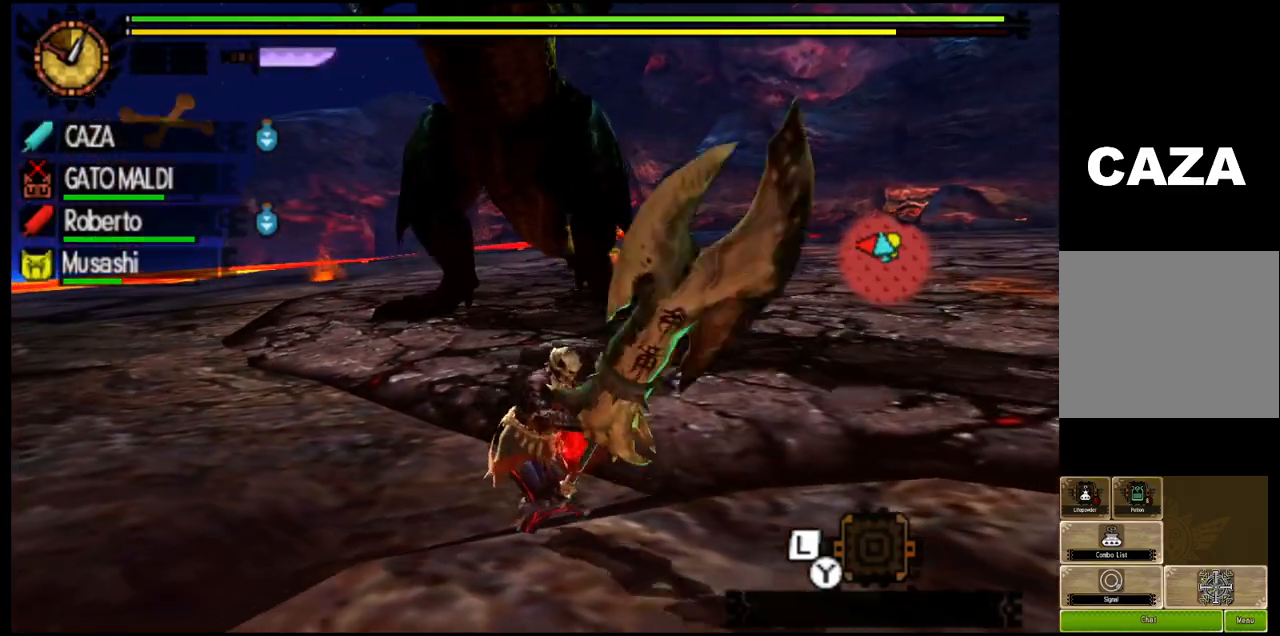
{"buttons": ["R1"], "left_stick": "right", "right_stick": "left", "events": [[50, "left_stick", "right"], [67, "SQUARE", "down"], [183, "SQUARE", "up"], [333, "right_stick", "left"], [433, "R1", "down"]]}
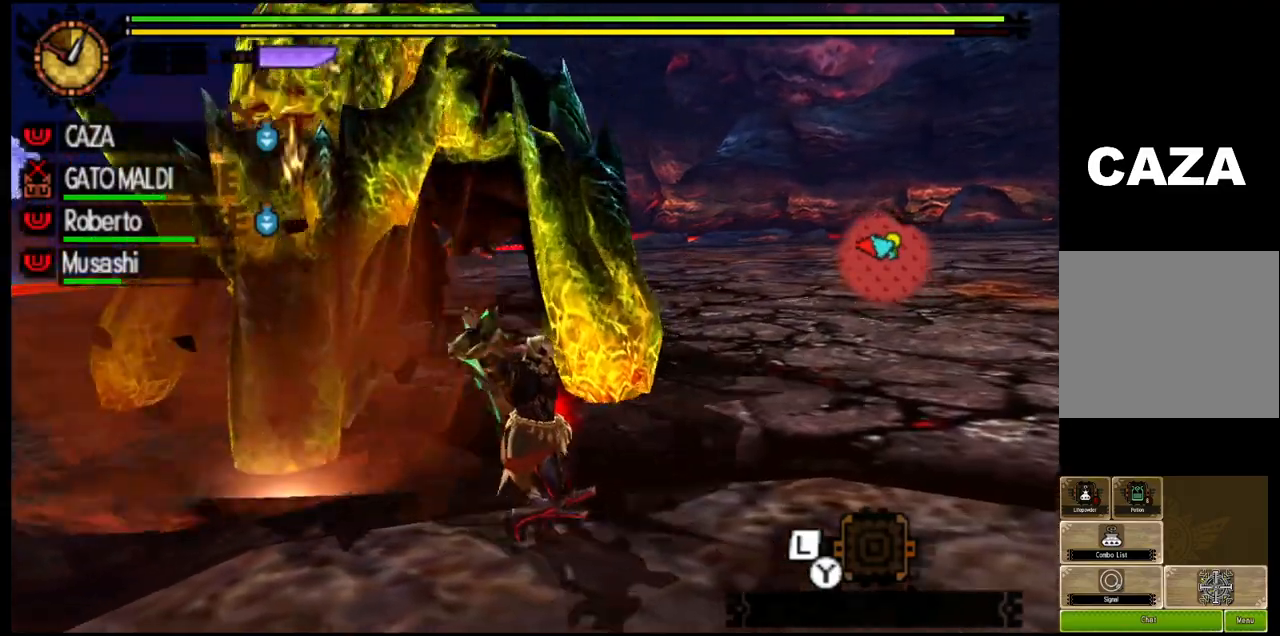
{"buttons": ["R1"], "left_stick": "down-right", "right_stick": "center", "events": [[167, "right_stick", "center"], [183, "left_stick", "down-right"]]}
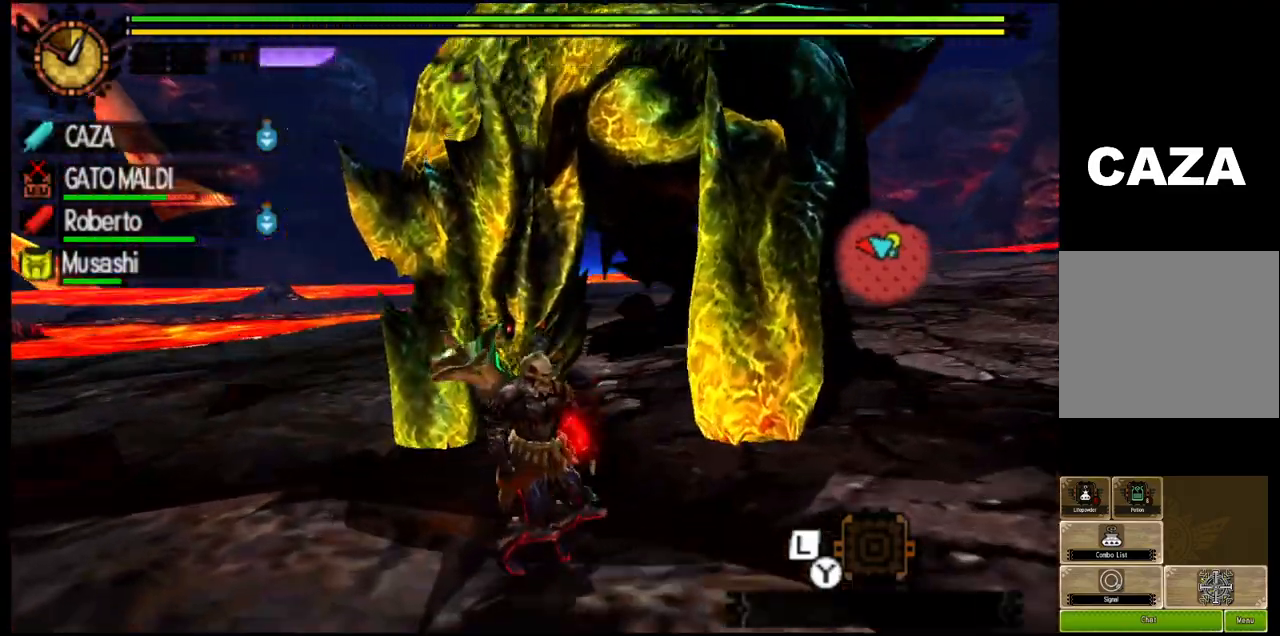
{"buttons": ["R1"], "left_stick": "down-right", "right_stick": "center", "events": []}
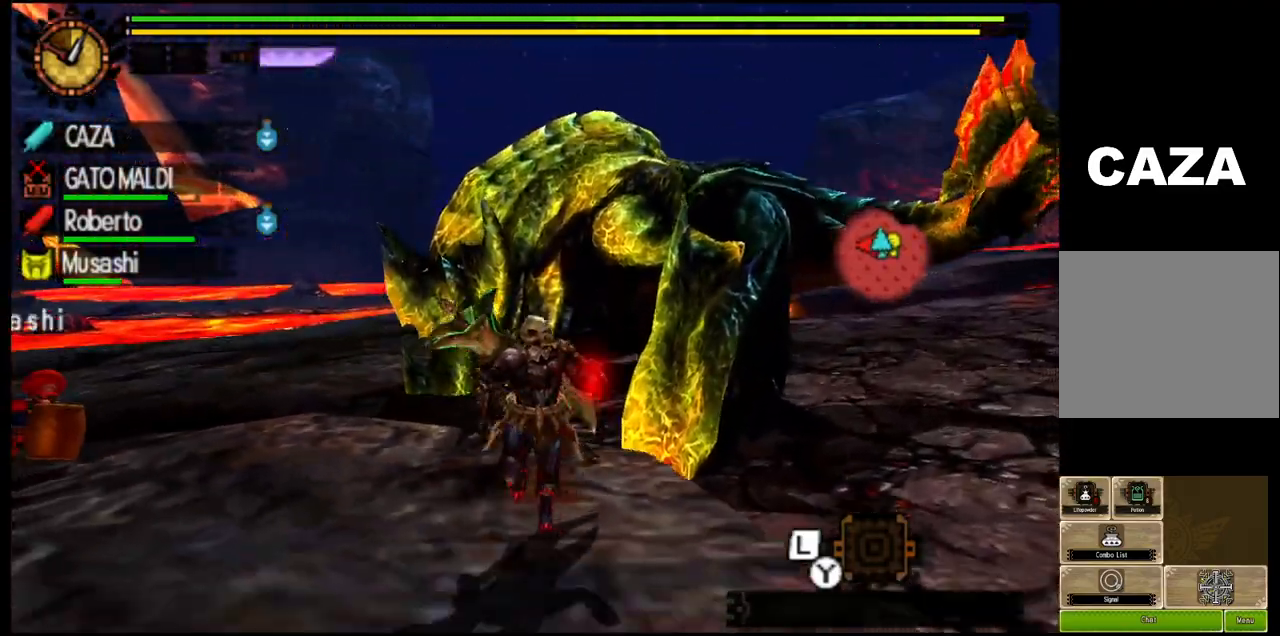
{"buttons": ["R1"], "left_stick": "down-right", "right_stick": "center", "events": []}
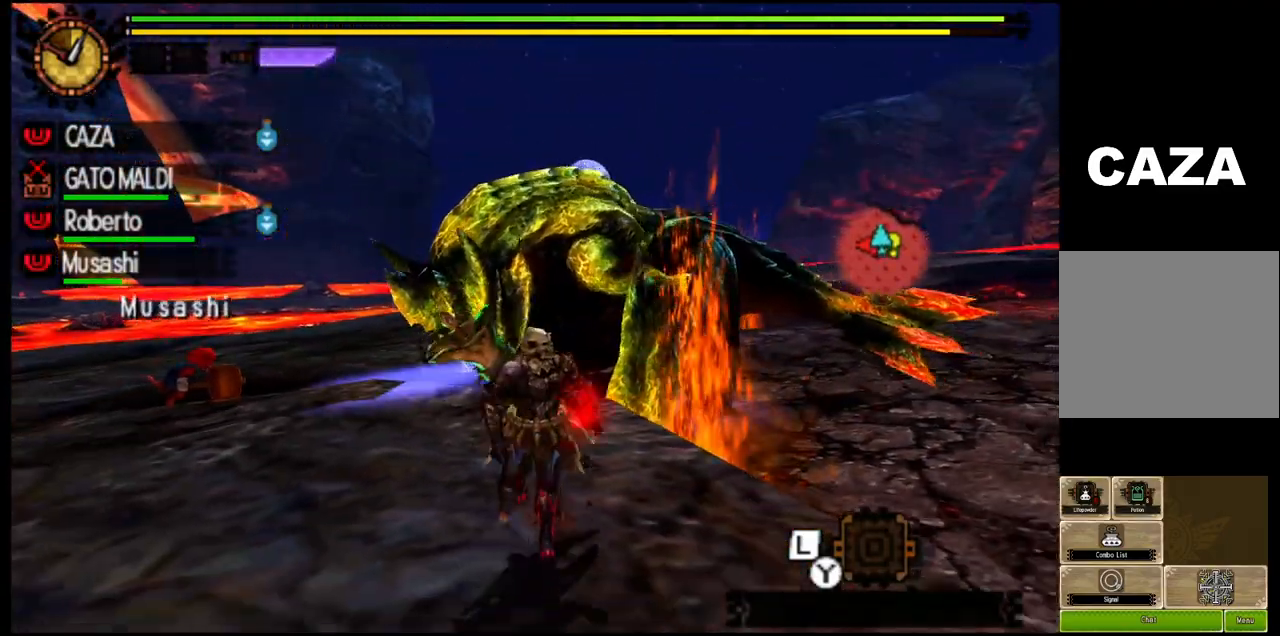
{"buttons": [], "left_stick": "down", "right_stick": "down-right", "events": [[167, "left_stick", "down"], [267, "R1", "up"], [317, "right_stick", "down-right"]]}